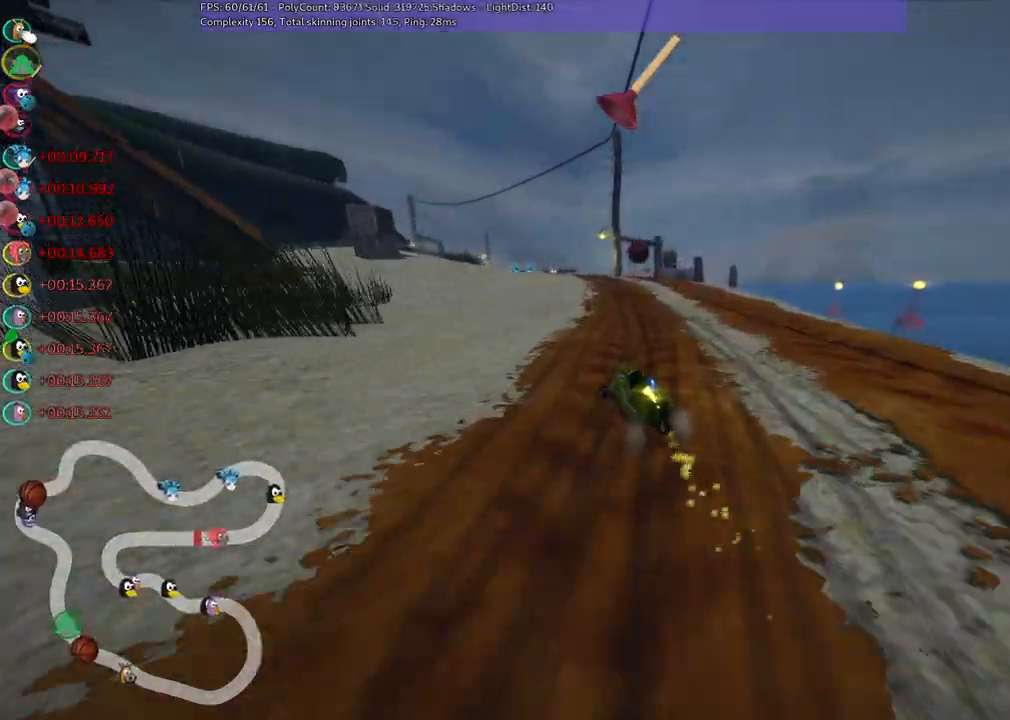
Gameplay with keyboard; each line is a JSON object with the keys held at the frame after it. "events" lists presses ("down") and releases ("up") of ".", "/", "alt_r", "b", "c", "comma", "ctrl_r", "d", "down", "f", "g", "h", "j", "k", "l", "left", "m", "n", "quote", "return", "right", "semicolon", "shift_r", "space", "super", "up" and "v" between this image and that frame as [ms after this image, input, new state], when the widget could be followed in between. No other keys are recorded. Mouse input is not recorded.
{"keys": ["left", "m", "right", "up"], "events": [[167, "left", "down"], [300, "left", "up"], [450, "left", "down"]]}
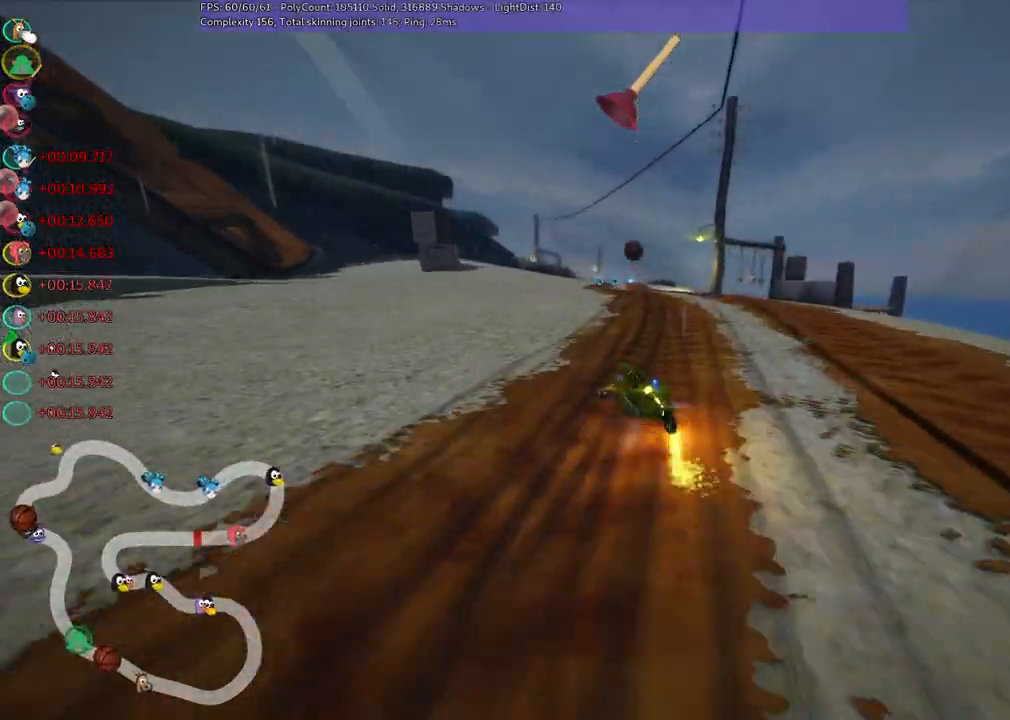
{"keys": ["m", "right", "up"], "events": [[33, "left", "up"]]}
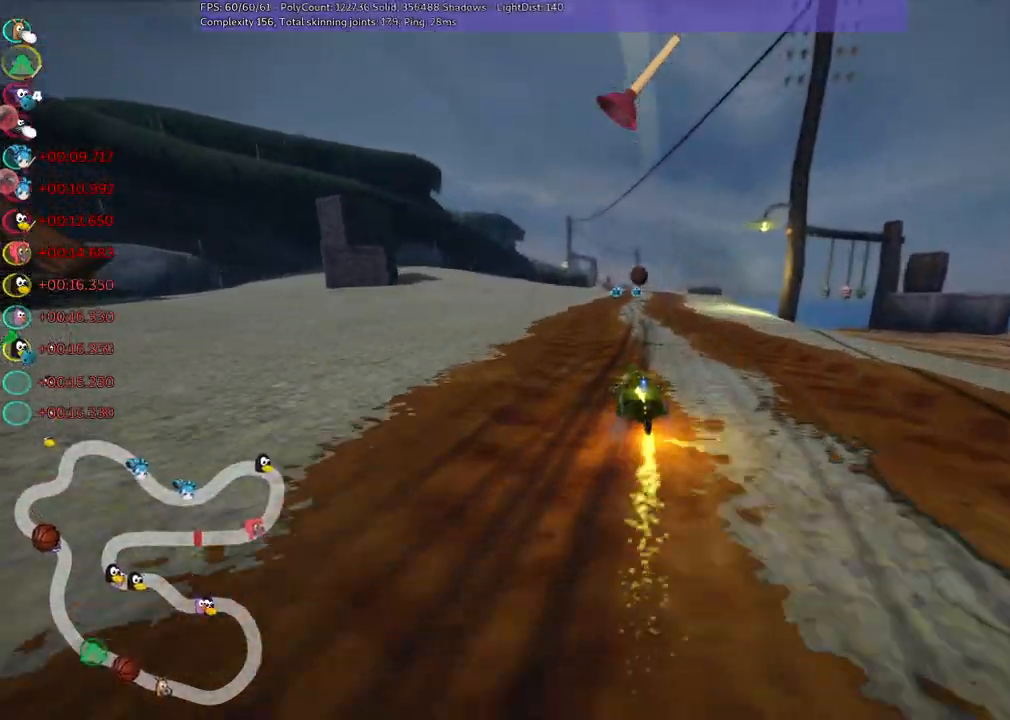
{"keys": ["right", "up"], "events": [[150, "space", "down"], [250, "space", "up"], [383, "m", "up"]]}
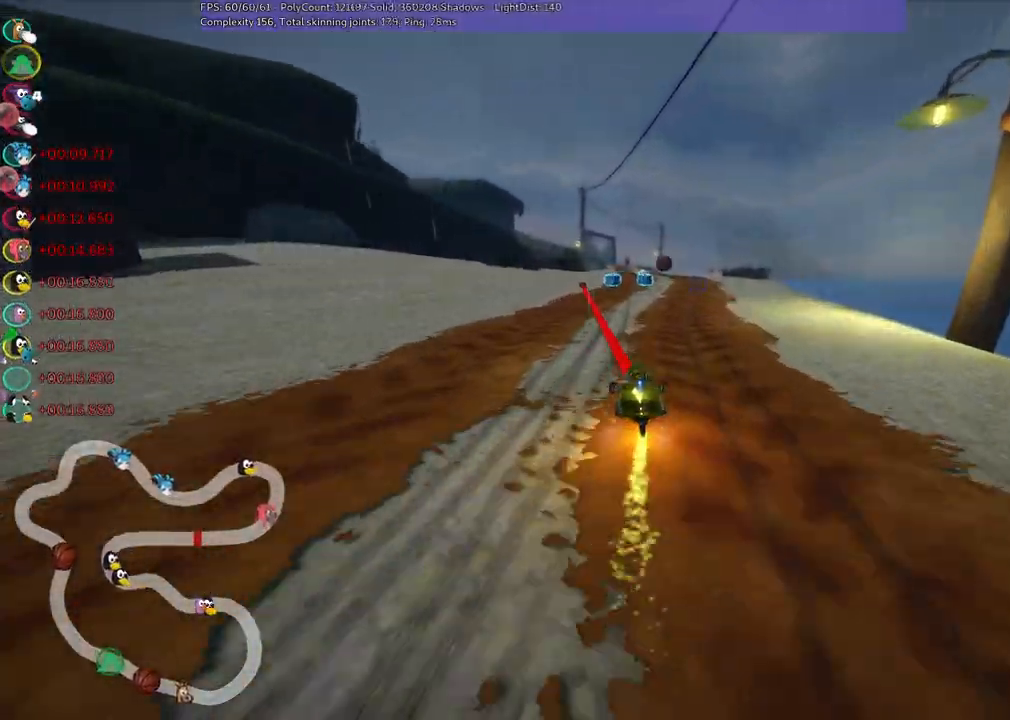
{"keys": ["up"], "events": [[117, "right", "up"], [350, "left", "down"], [450, "left", "up"]]}
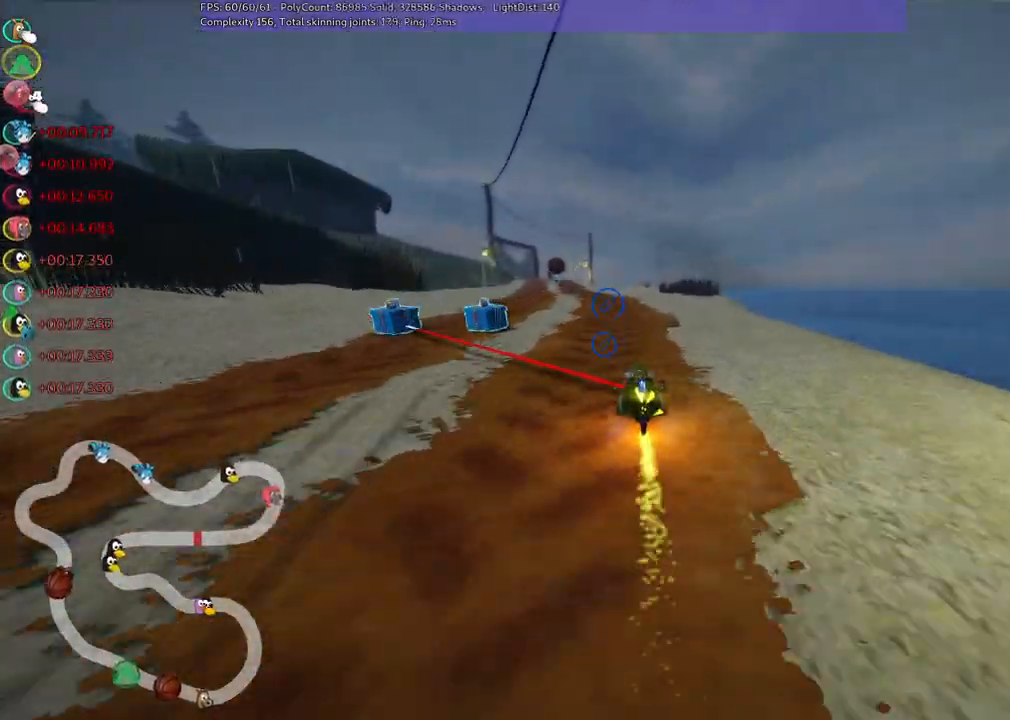
{"keys": ["n", "up"], "events": [[83, "left", "down"], [467, "left", "up"], [467, "n", "down"]]}
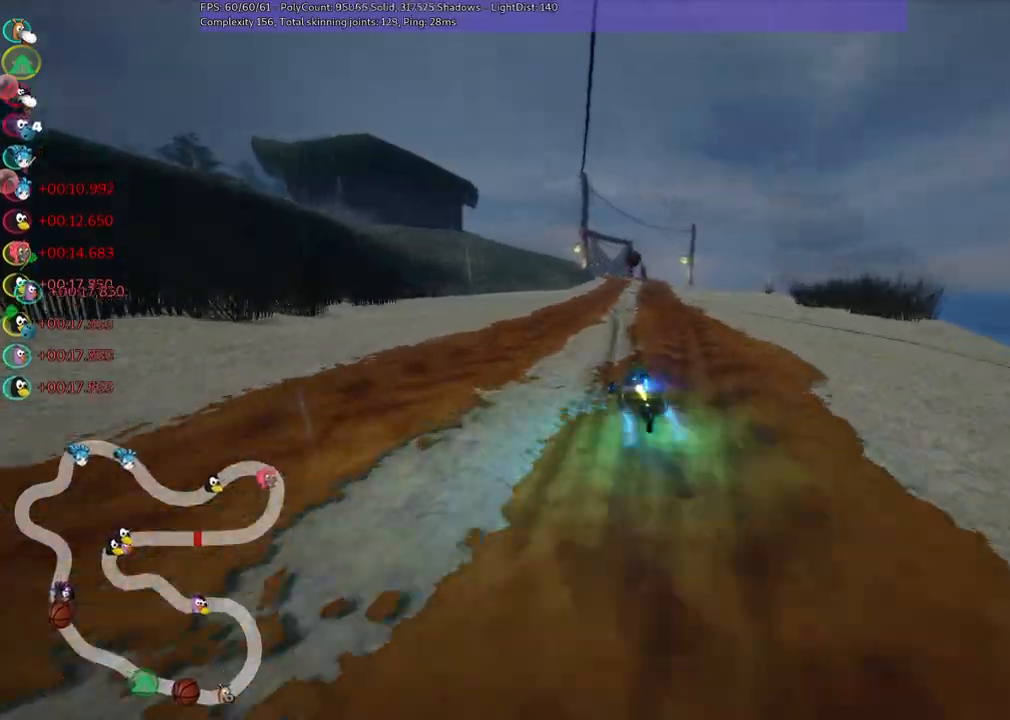
{"keys": ["left", "m", "up"], "events": [[150, "n", "up"], [150, "right", "down"], [433, "left", "down"], [433, "right", "up"], [483, "m", "down"]]}
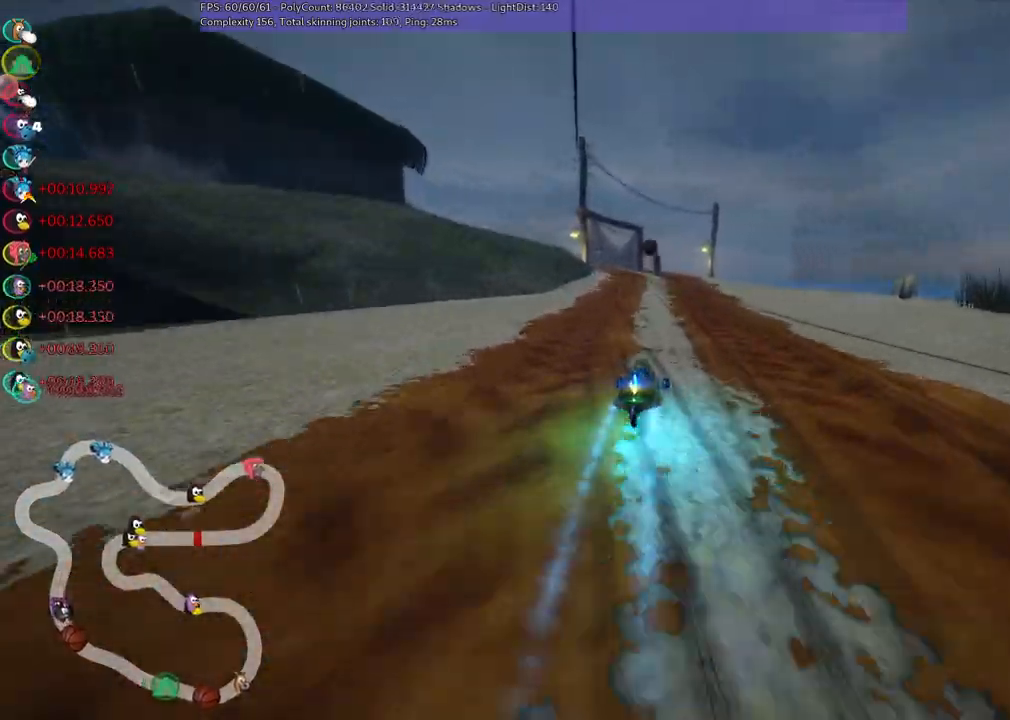
{"keys": ["m", "right", "up"], "events": [[17, "right", "down"], [67, "left", "up"], [300, "left", "down"], [450, "left", "up"]]}
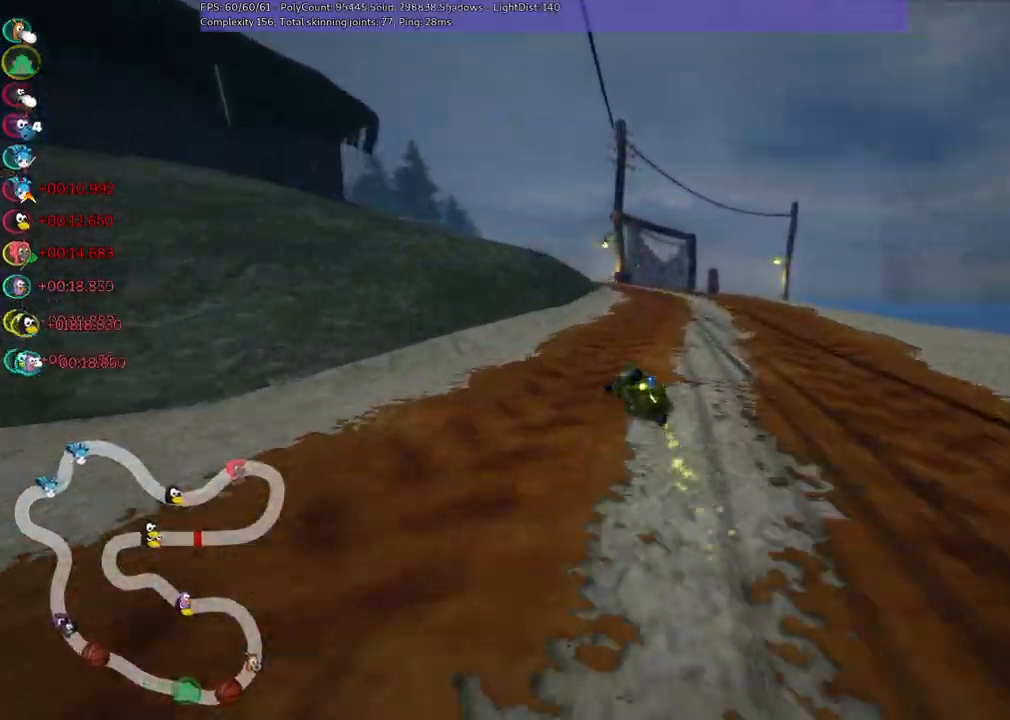
{"keys": ["left", "m", "right", "up"], "events": [[183, "left", "down"], [317, "left", "up"], [417, "left", "down"]]}
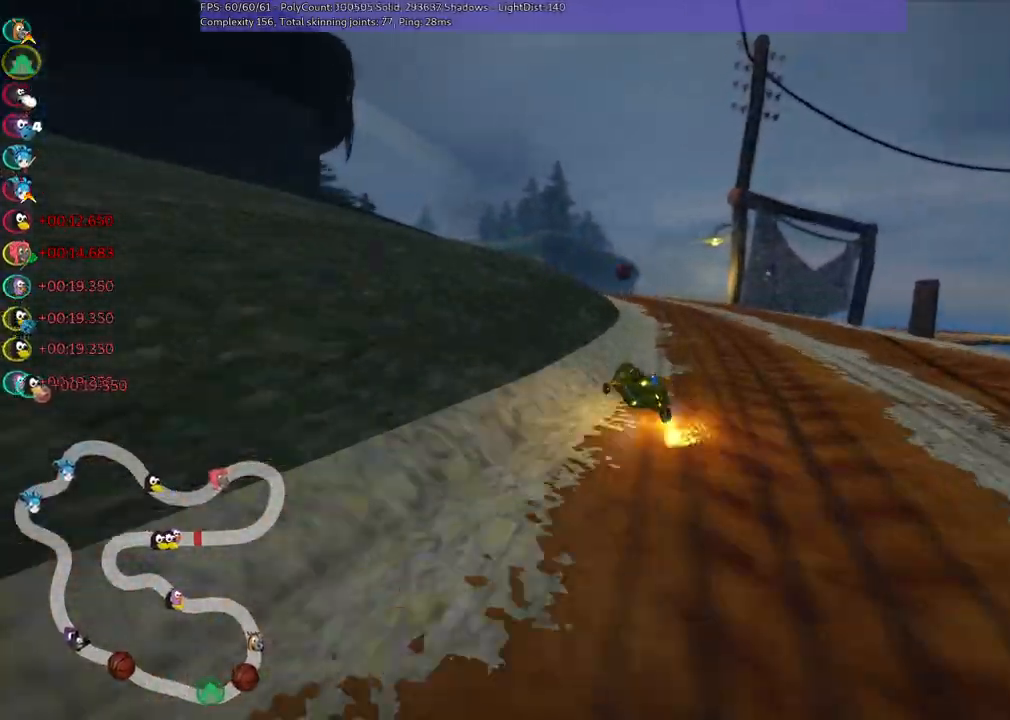
{"keys": ["left", "m", "right", "up"], "events": [[100, "left", "up"], [200, "left", "down"]]}
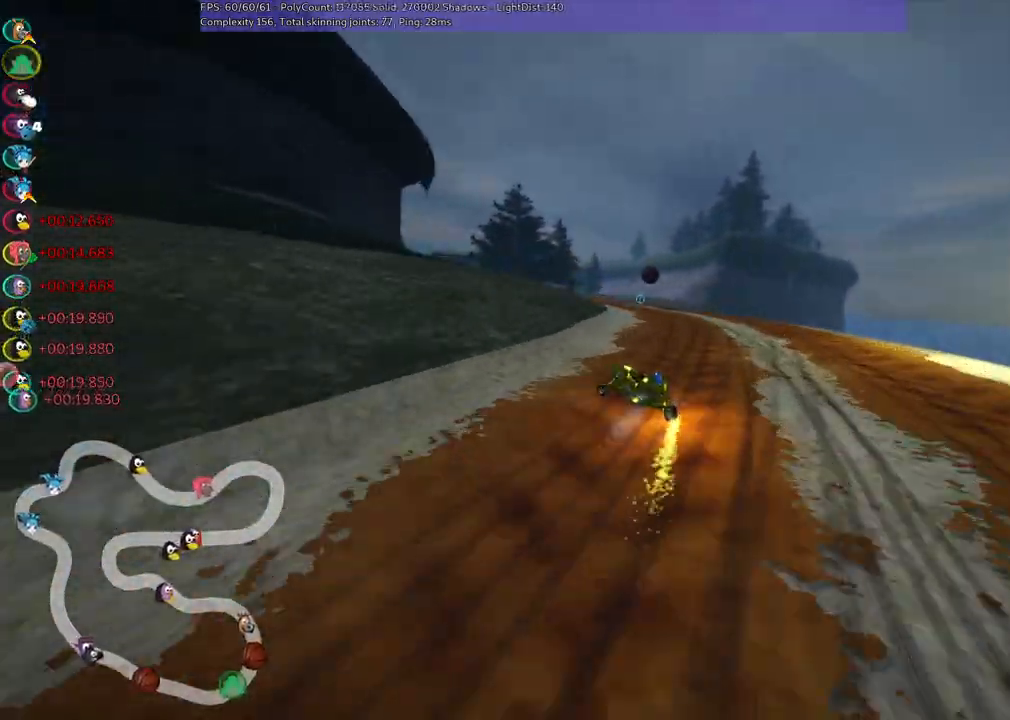
{"keys": ["m", "right", "up"], "events": [[267, "left", "up"]]}
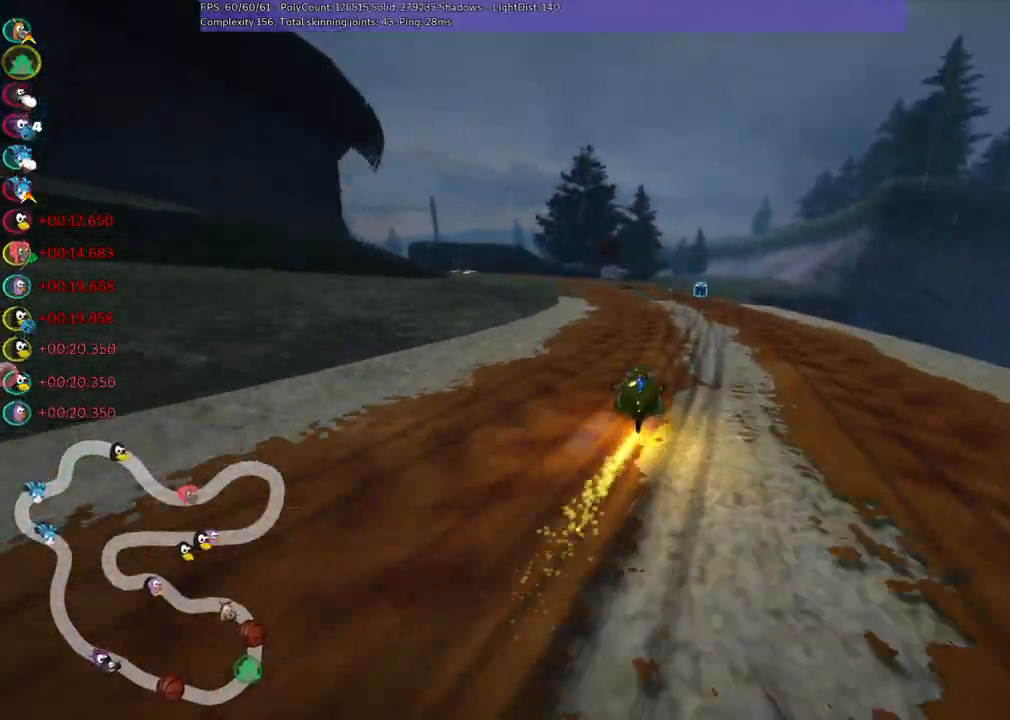
{"keys": ["left", "m", "right", "up"], "events": [[283, "left", "down"]]}
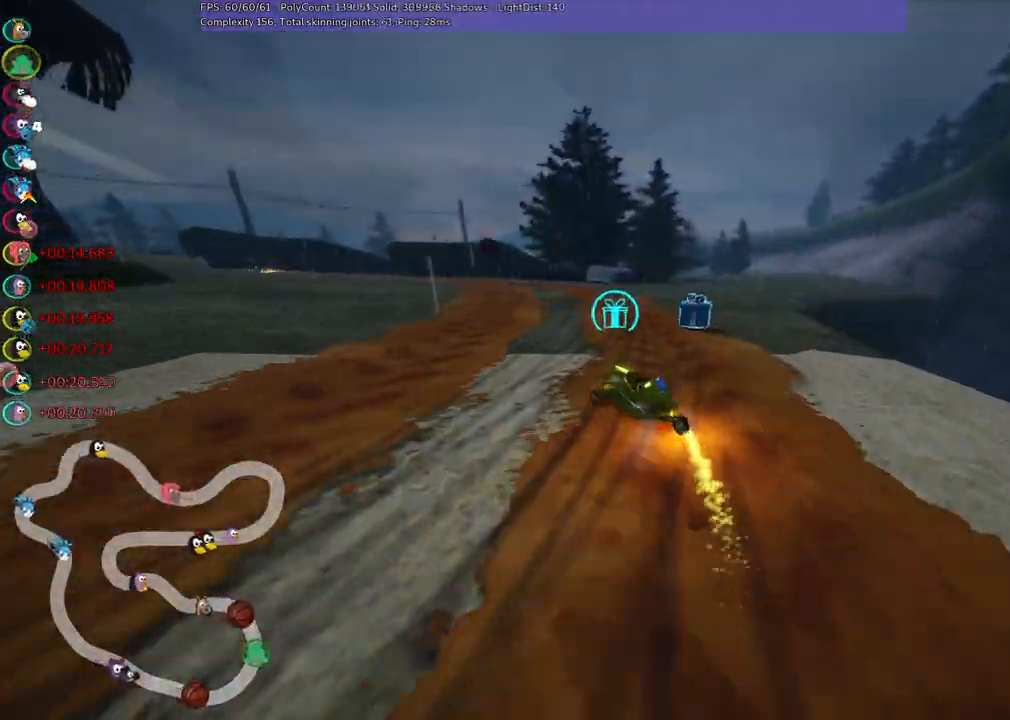
{"keys": ["left", "m", "up"], "events": [[150, "right", "up"]]}
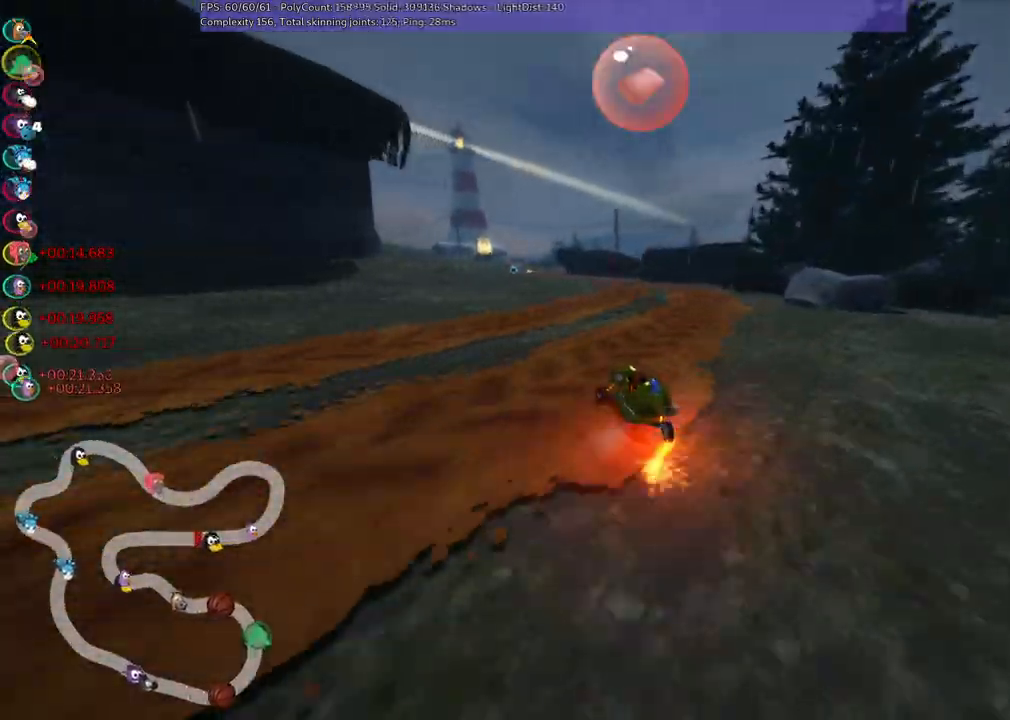
{"keys": ["up"], "events": [[300, "n", "down"], [400, "left", "up"], [400, "m", "up"], [450, "n", "up"]]}
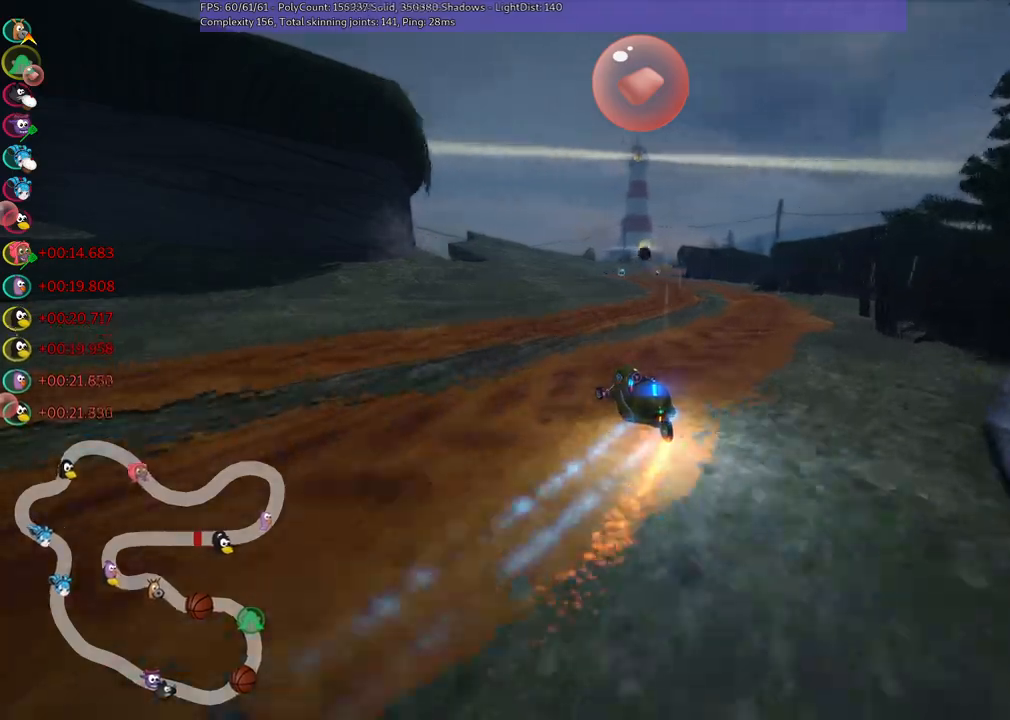
{"keys": ["right", "up"], "events": [[133, "right", "down"]]}
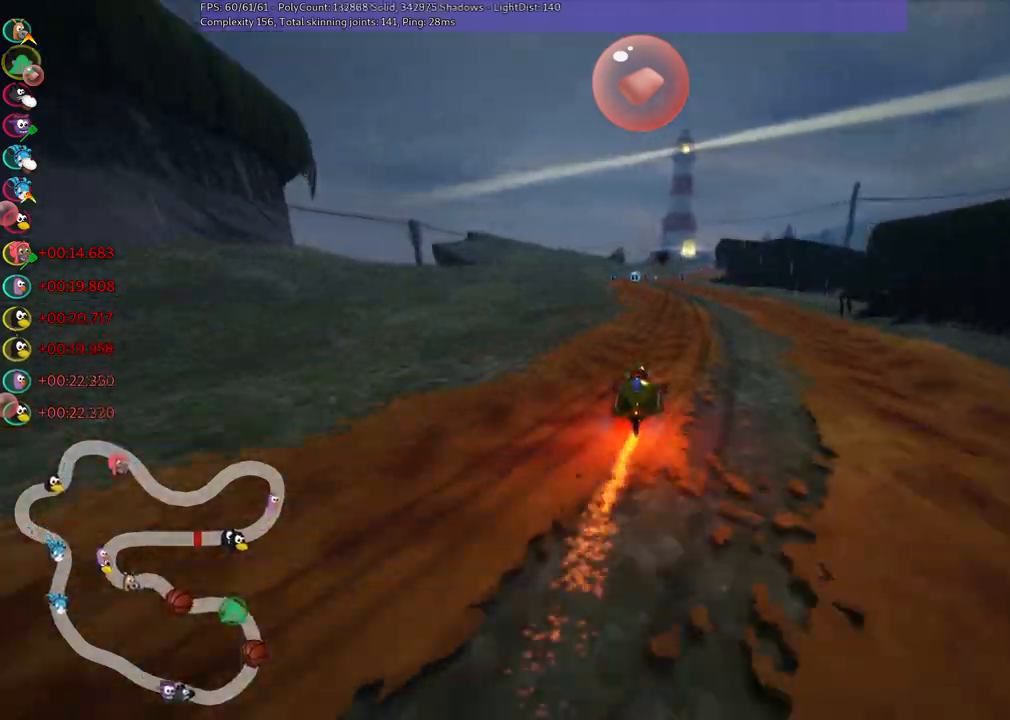
{"keys": ["left", "up"], "events": [[50, "right", "up"], [283, "space", "down"], [383, "space", "up"], [483, "left", "down"]]}
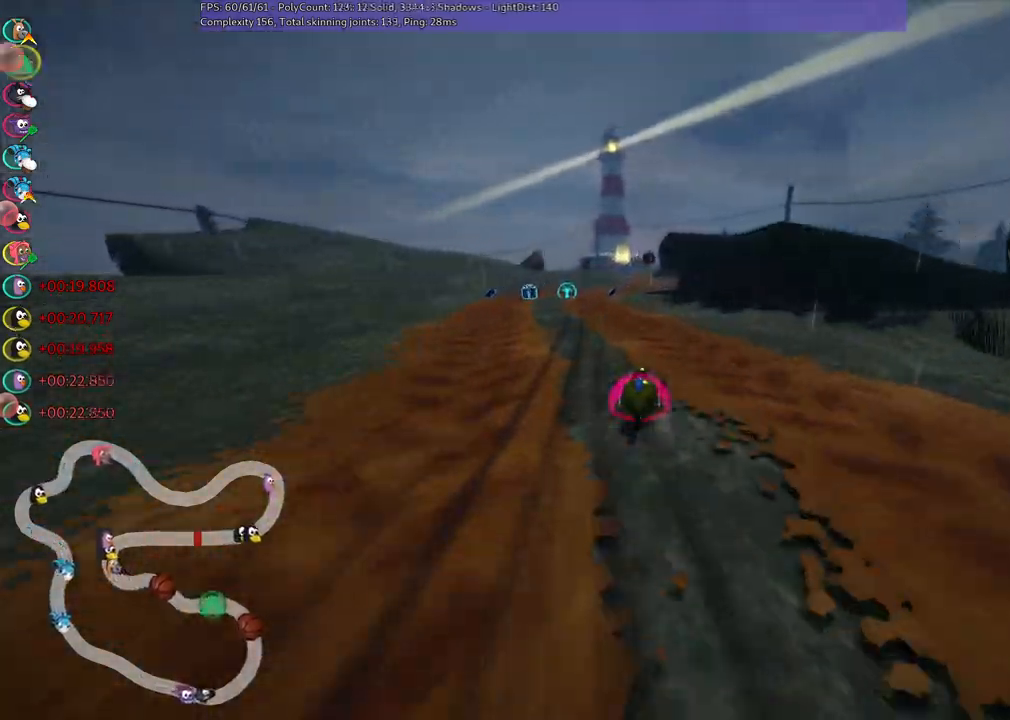
{"keys": ["right", "up"], "events": [[167, "left", "up"], [400, "right", "down"]]}
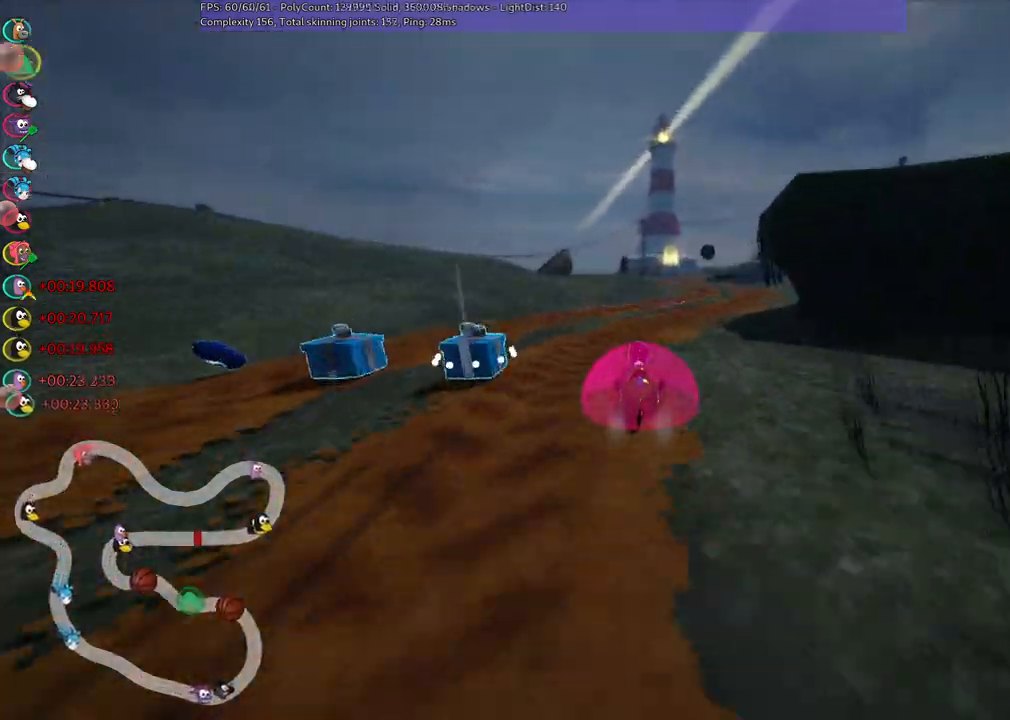
{"keys": ["left", "up"], "events": [[50, "n", "down"], [183, "n", "up"], [183, "right", "up"], [333, "left", "down"]]}
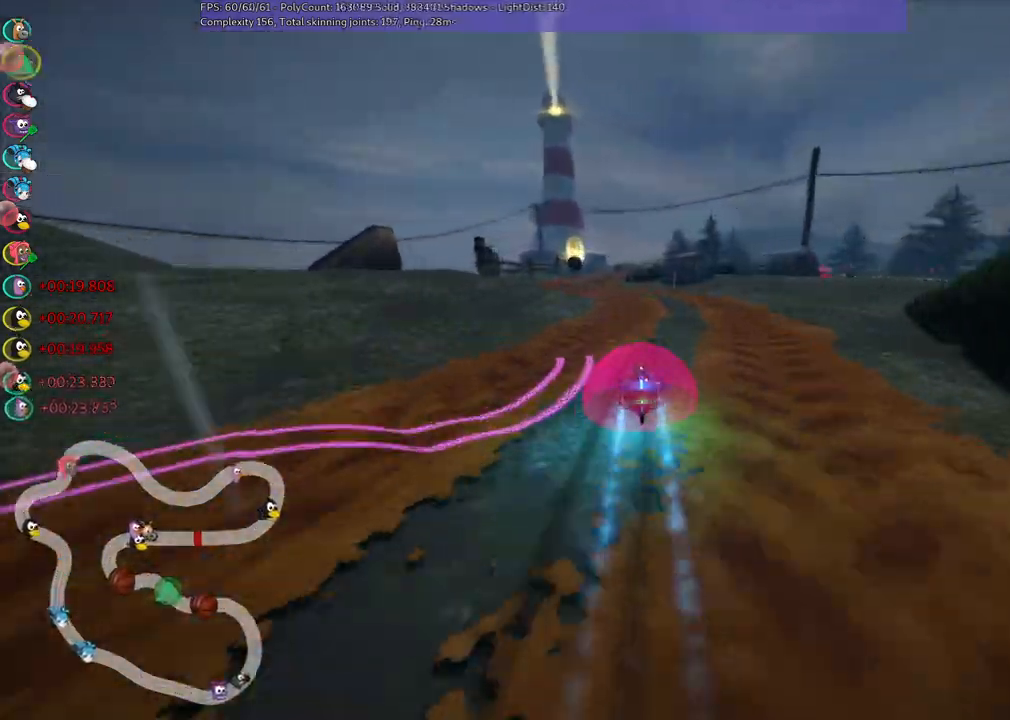
{"keys": ["left", "m", "right", "up"], "events": [[150, "left", "up"], [150, "right", "down"], [200, "m", "down"], [300, "left", "down"], [350, "right", "up"], [483, "right", "down"]]}
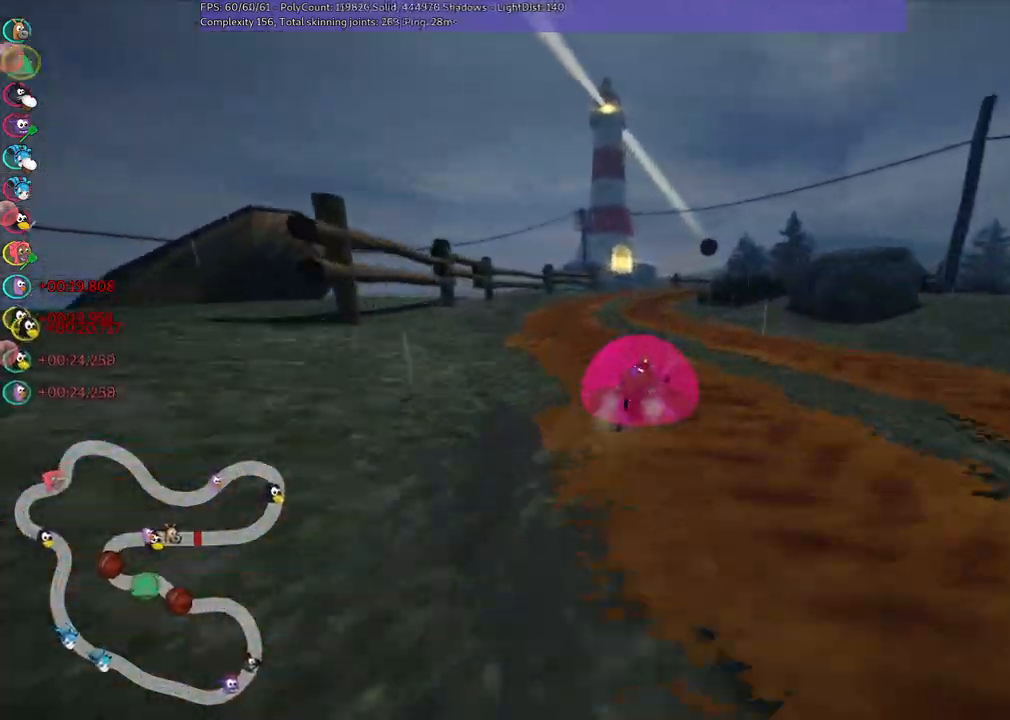
{"keys": ["left", "m", "right", "up"], "events": [[117, "right", "up"], [217, "right", "down"]]}
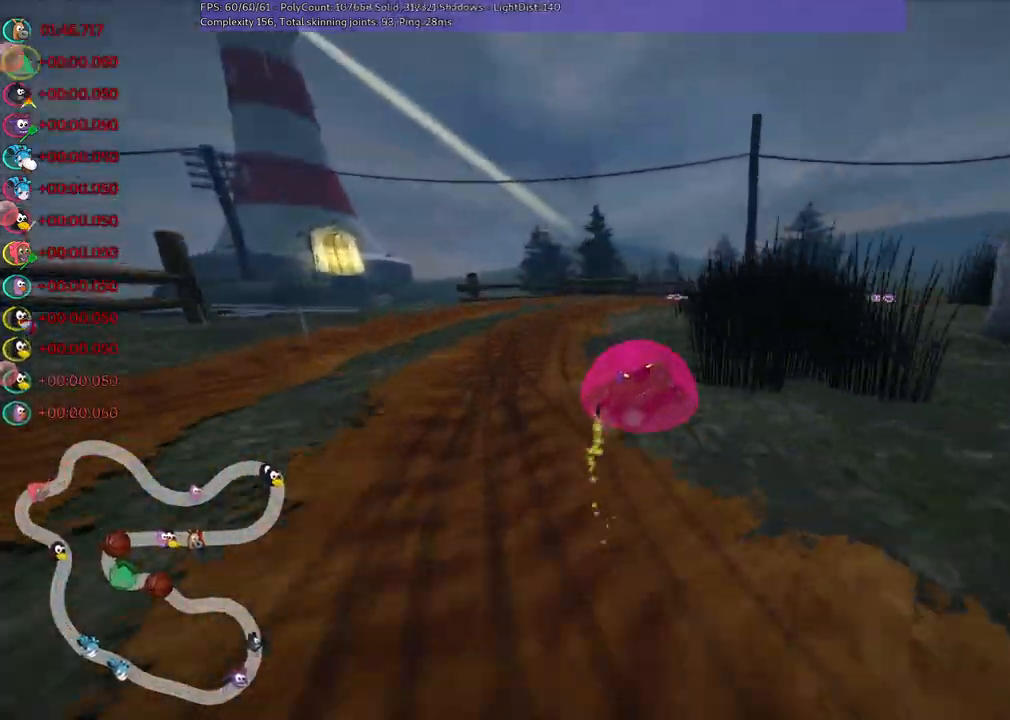
{"keys": ["left", "right", "up"], "events": [[233, "m", "up"]]}
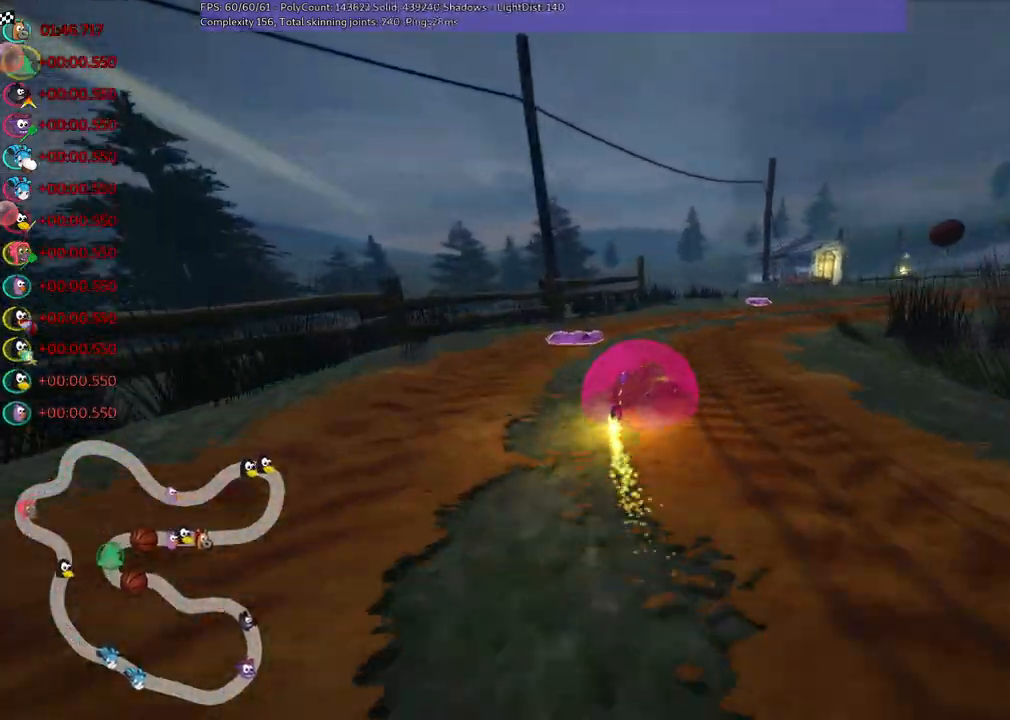
{"keys": ["right", "up"], "events": [[67, "left", "up"], [67, "n", "down"], [200, "n", "up"]]}
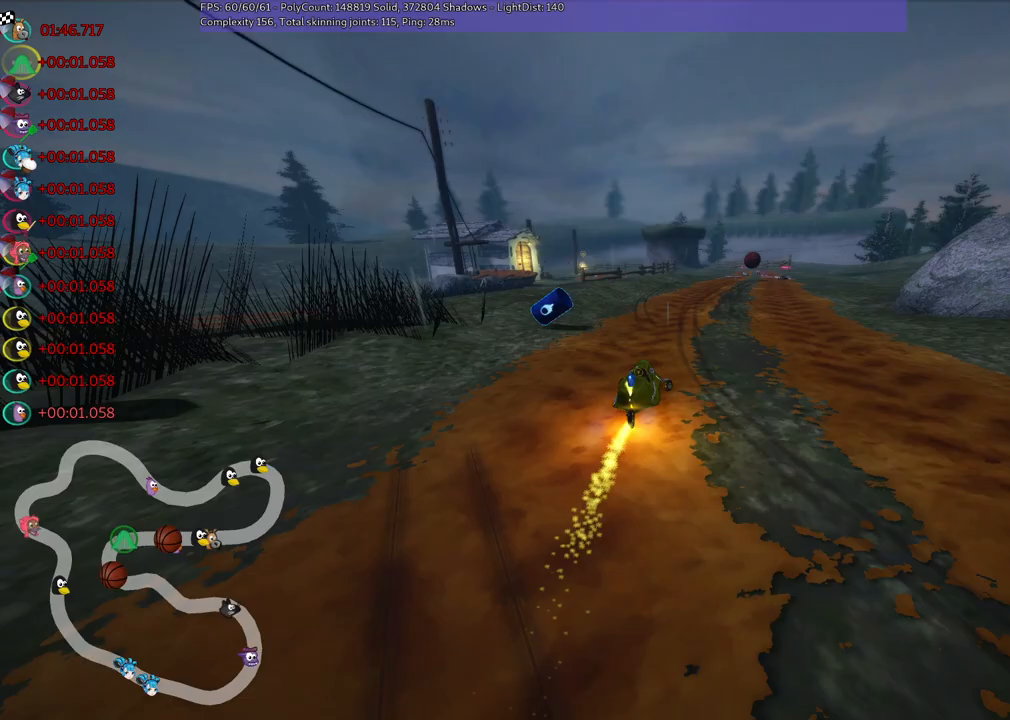
{"keys": ["right", "up"], "events": [[83, "right", "up"], [450, "right", "down"]]}
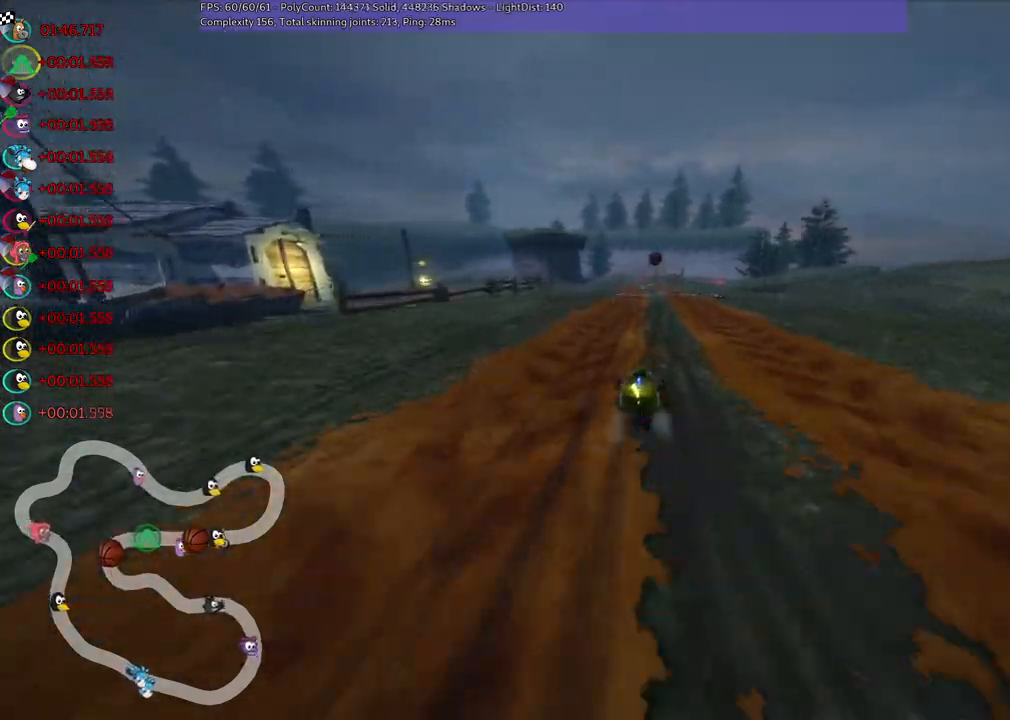
{"keys": ["up"], "events": [[50, "n", "down"], [50, "right", "up"], [283, "n", "up"]]}
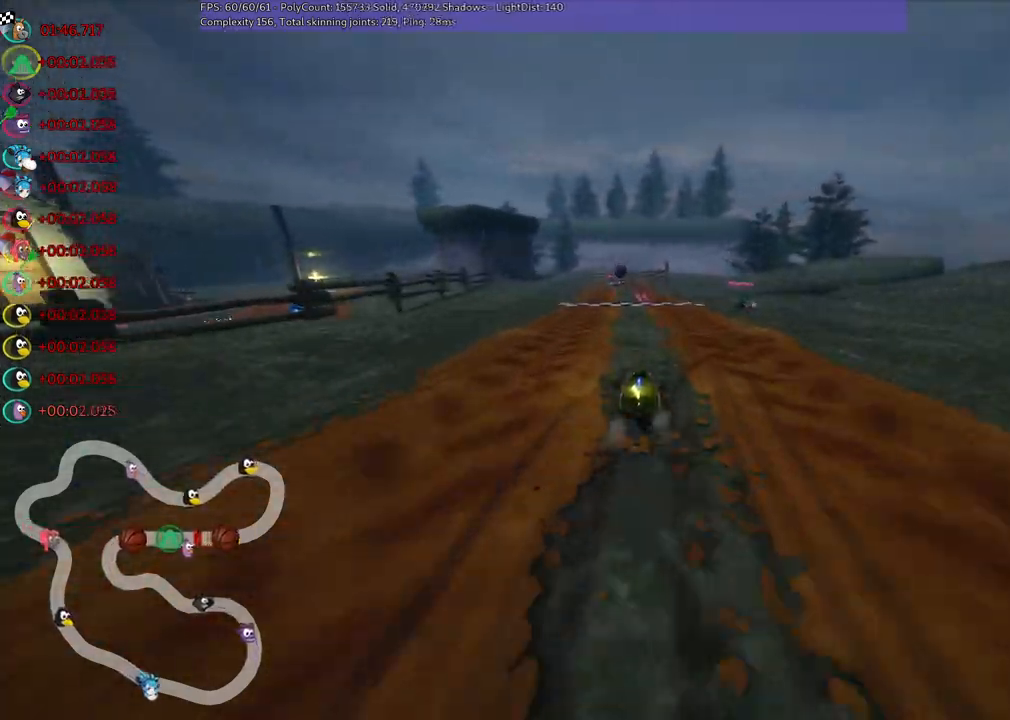
{"keys": ["up"], "events": [[217, "left", "down"], [350, "left", "up"]]}
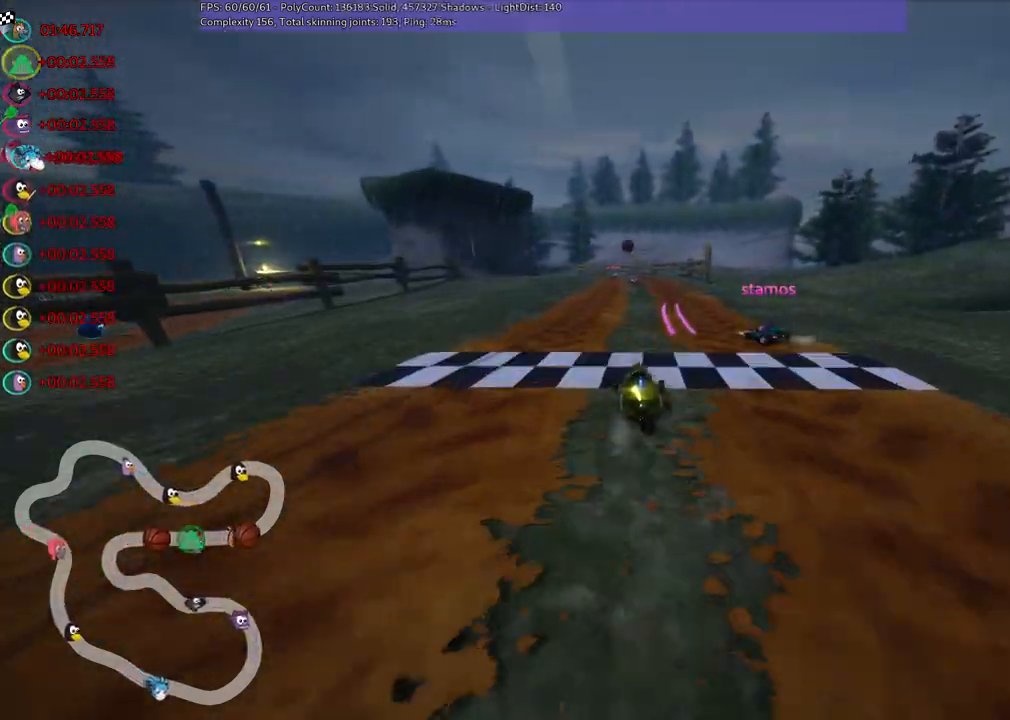
{"keys": ["up"], "events": []}
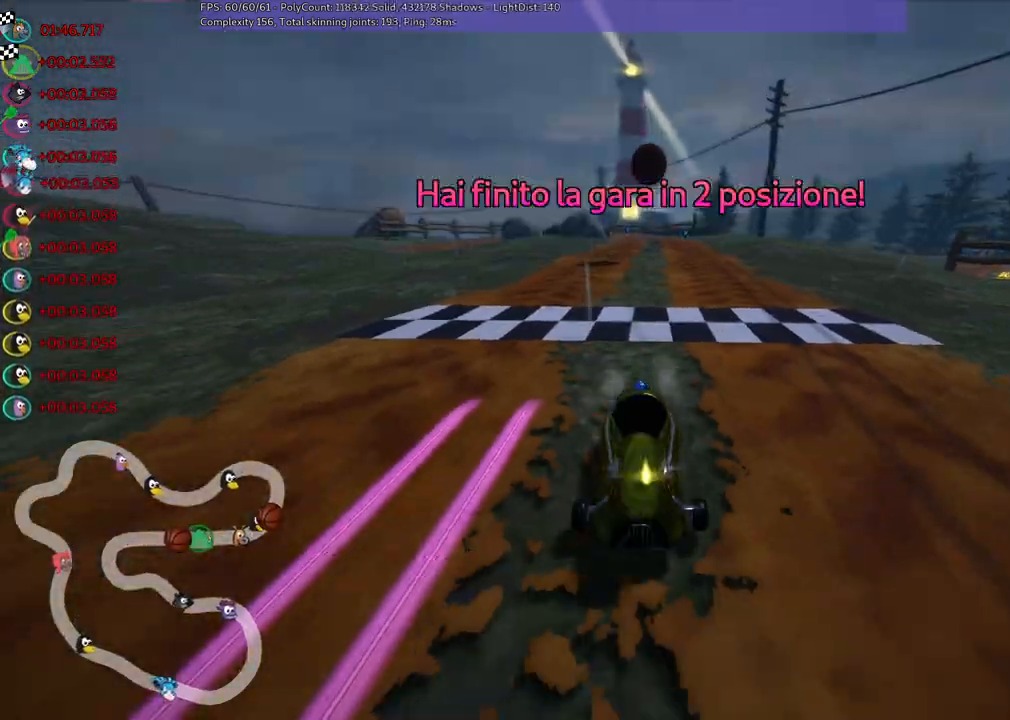
{"keys": [], "events": [[350, "up", "up"]]}
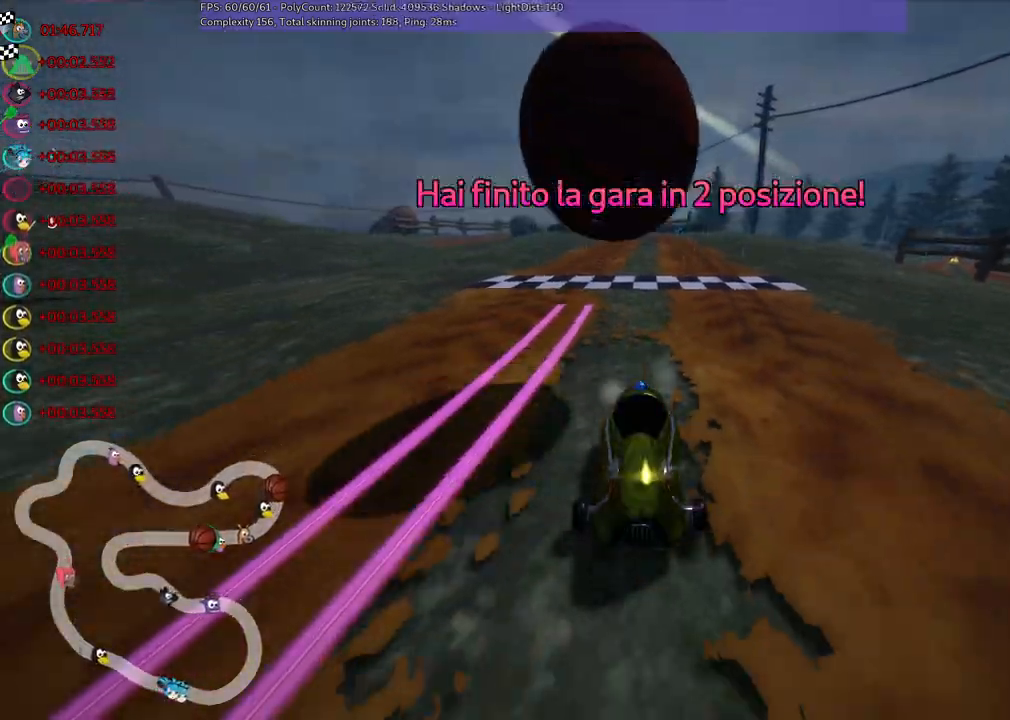
{"keys": [], "events": [[33, "right", "down"], [167, "right", "up"]]}
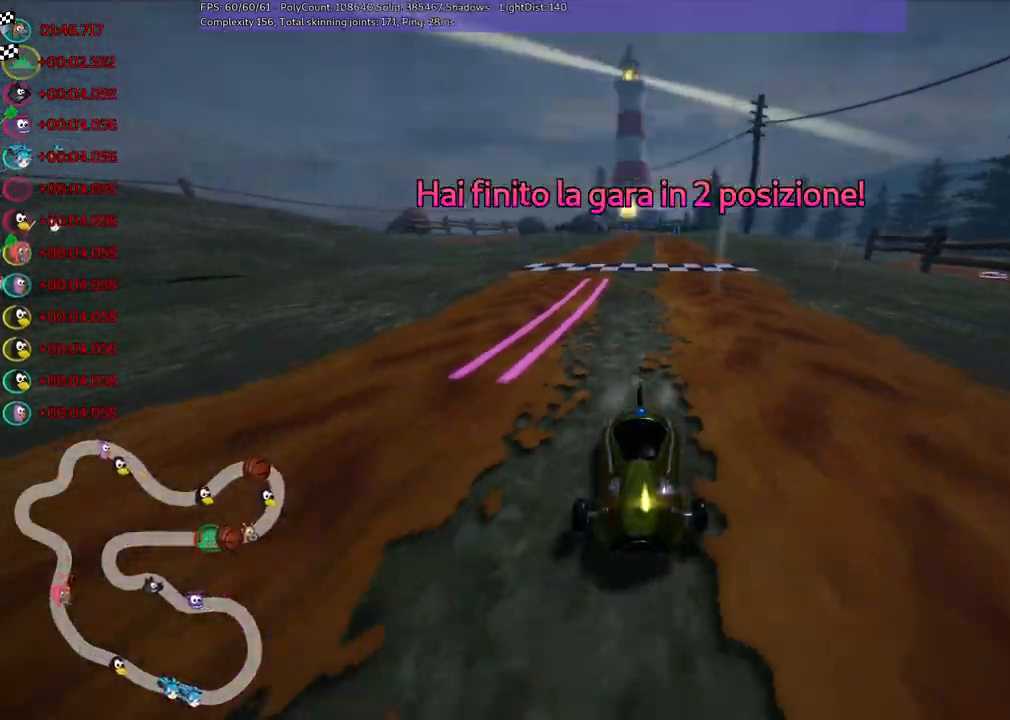
{"keys": [], "events": [[50, "right", "down"], [133, "right", "up"]]}